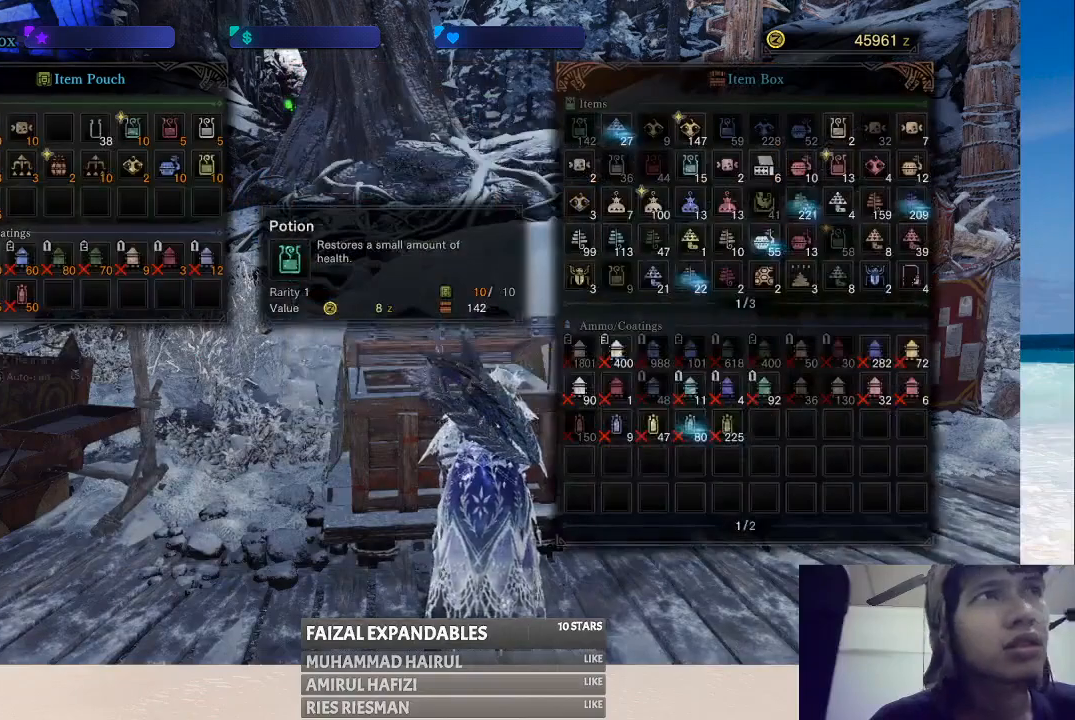
Gameplay with a controller (Xbox layout); each line is a JSON object with the inputs held at the frame after it. "events" lists button and stick changes between this image and that frame as [ms after this image, input, new state], when the widget could be followed in between. Not read: L1 L3 R1 R3.
{"buttons": [], "left_stick": "center", "right_stick": "center", "events": [[250, "B", "down"], [400, "B", "up"]]}
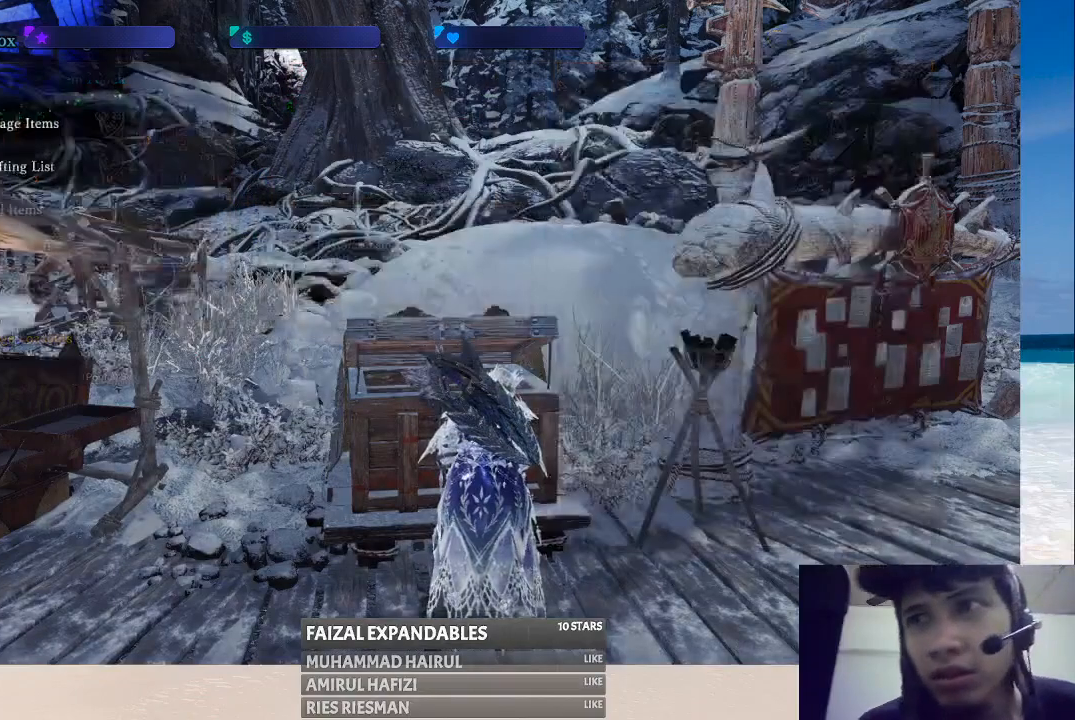
{"buttons": [], "left_stick": "center", "right_stick": "center", "events": []}
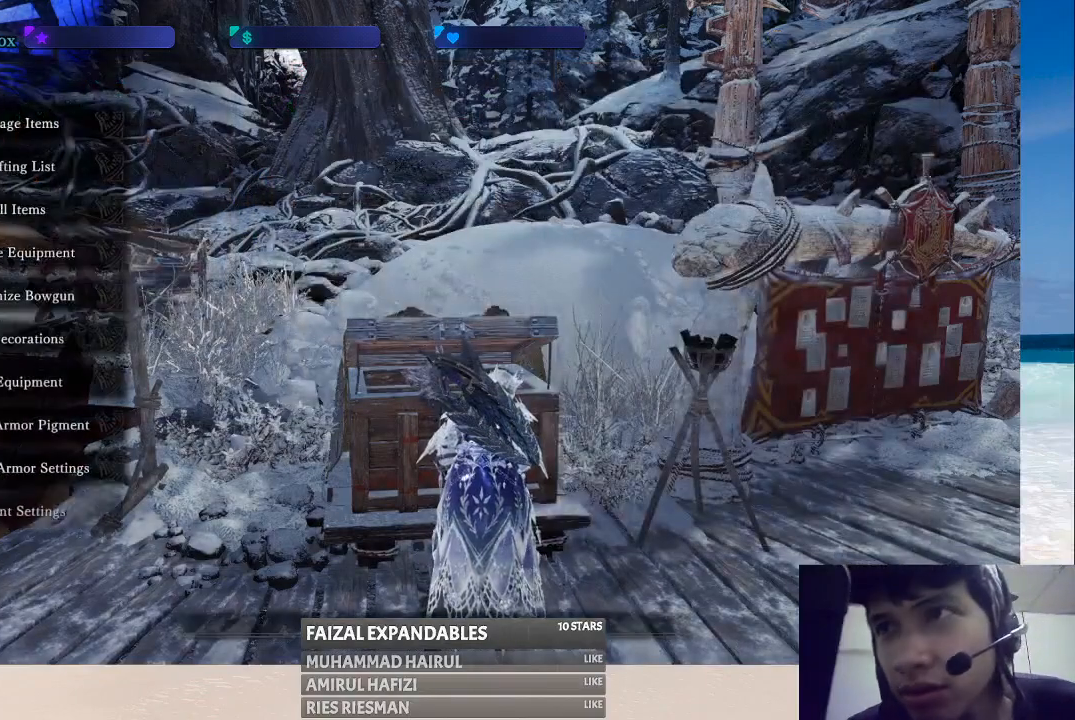
{"buttons": [], "left_stick": "down", "right_stick": "center", "events": [[100, "left_stick", "down"]]}
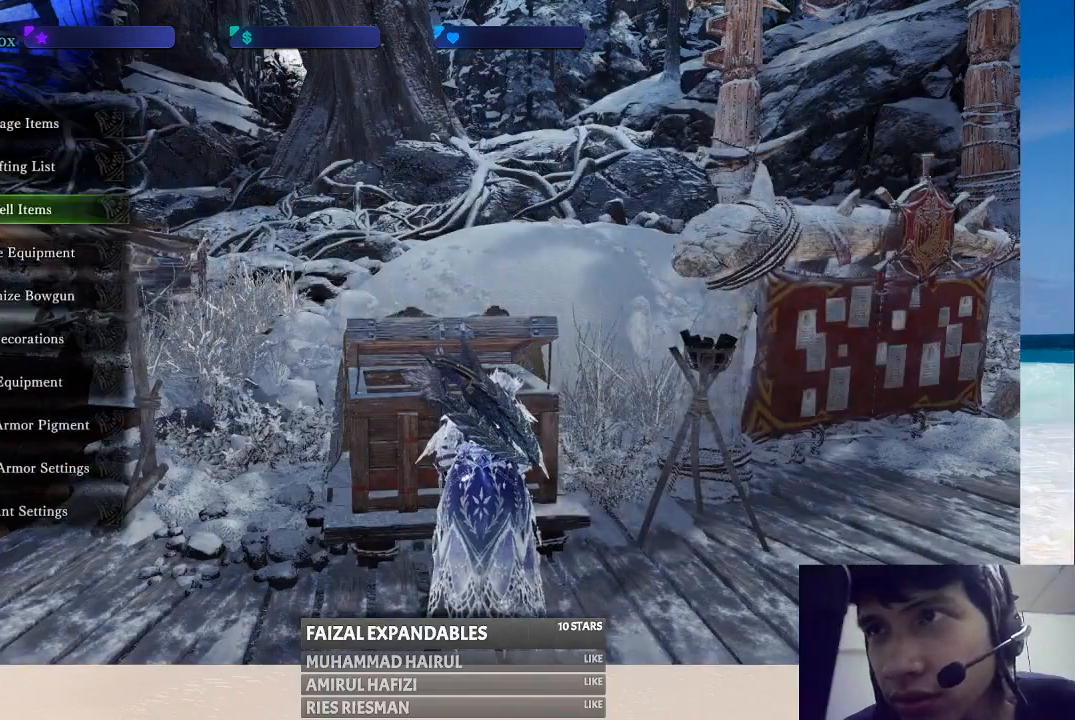
{"buttons": [], "left_stick": "center", "right_stick": "center", "events": [[383, "left_stick", "center"]]}
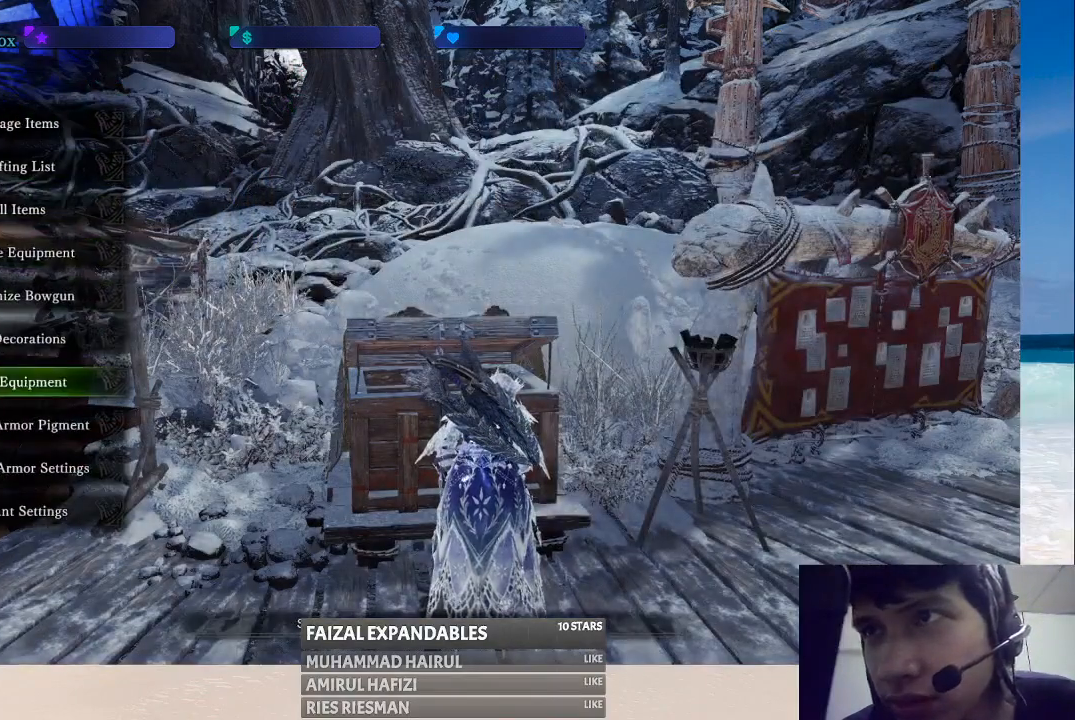
{"buttons": [], "left_stick": "center", "right_stick": "center", "events": []}
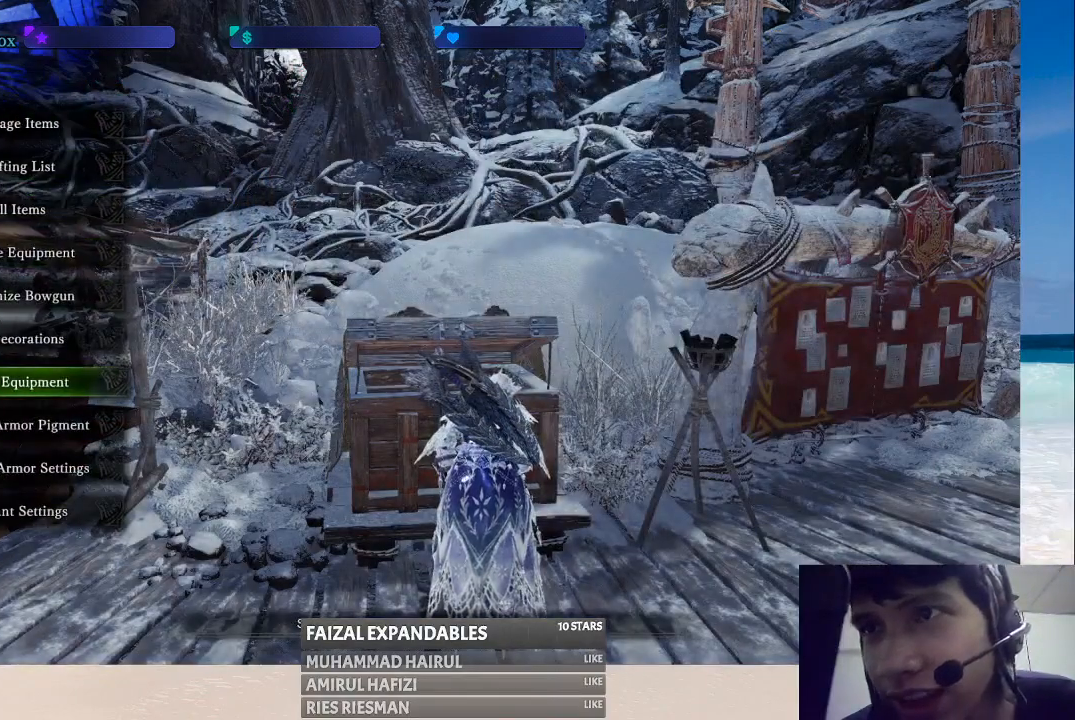
{"buttons": [], "left_stick": "center", "right_stick": "right", "events": [[350, "right_stick", "right"]]}
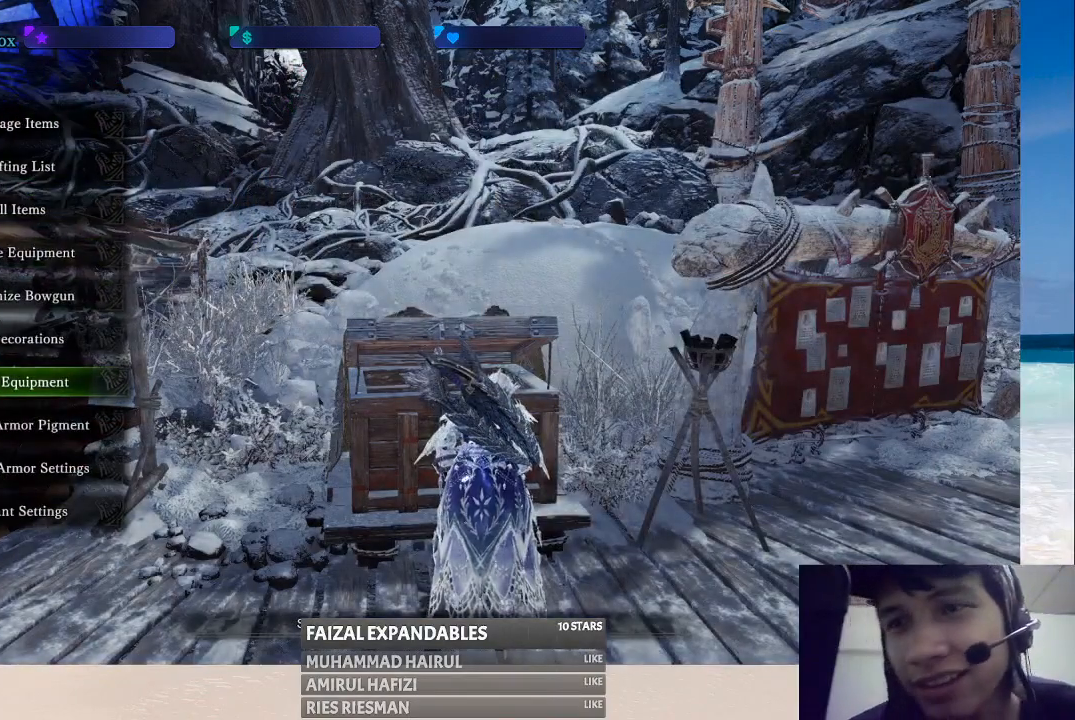
{"buttons": [], "left_stick": "right", "right_stick": "center", "events": [[117, "right_stick", "center"], [183, "left_stick", "right"]]}
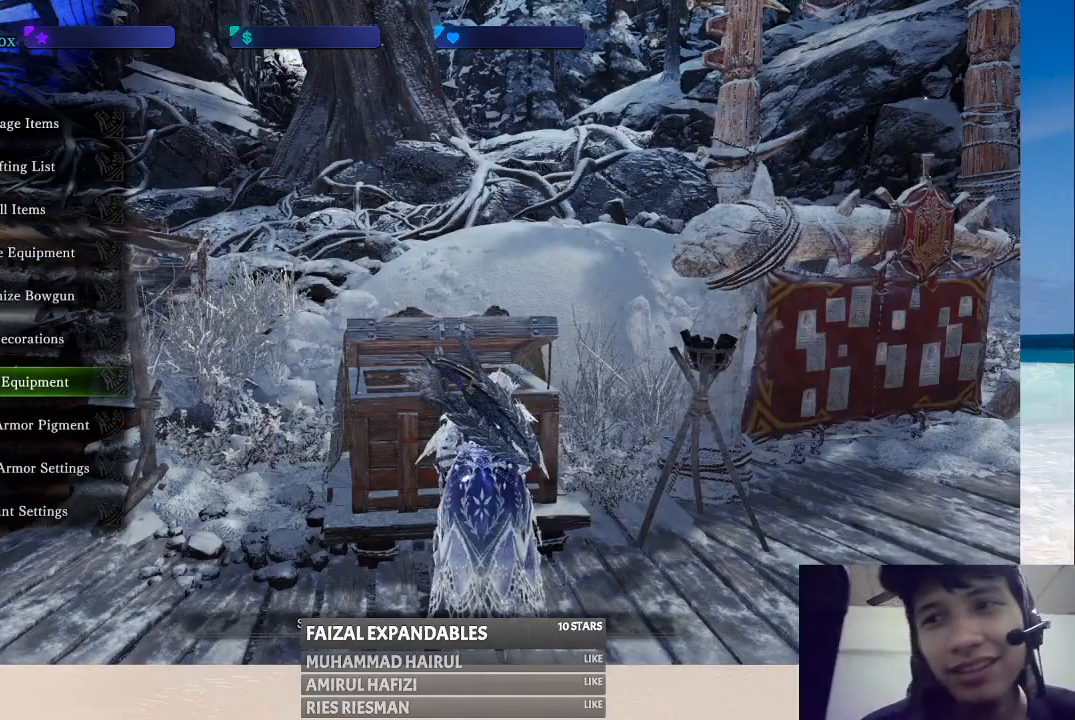
{"buttons": [], "left_stick": "center", "right_stick": "center", "events": [[17, "right_stick", "right"], [233, "left_stick", "center"], [250, "right_stick", "center"]]}
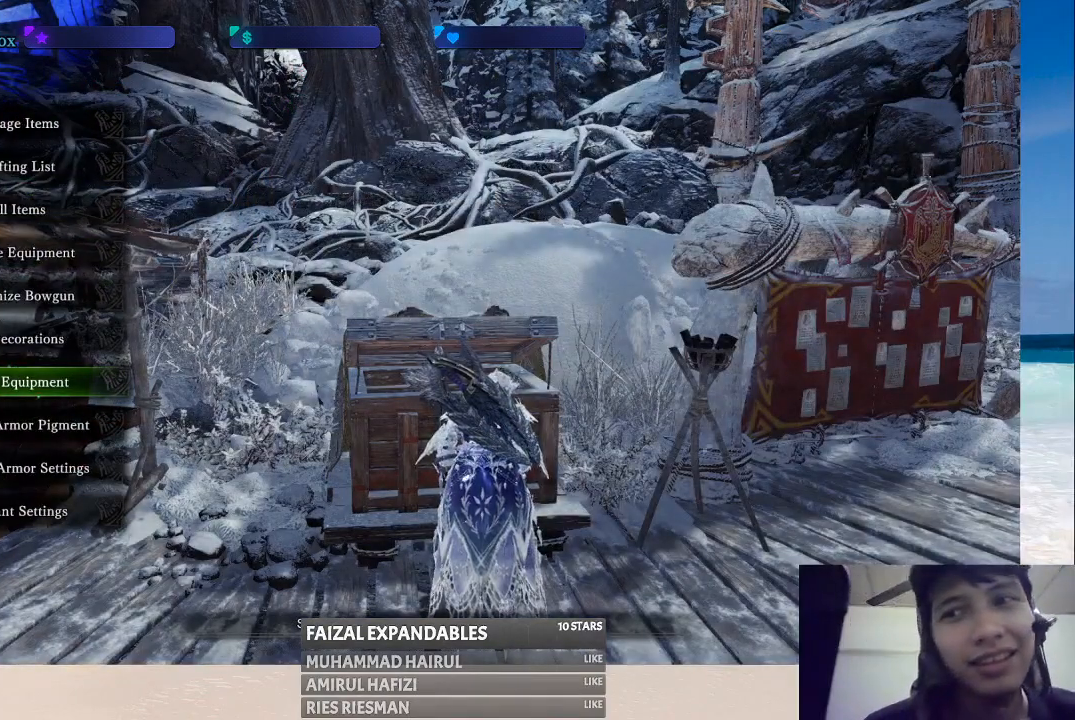
{"buttons": [], "left_stick": "center", "right_stick": "center", "events": [[83, "right_stick", "right"], [367, "right_stick", "center"]]}
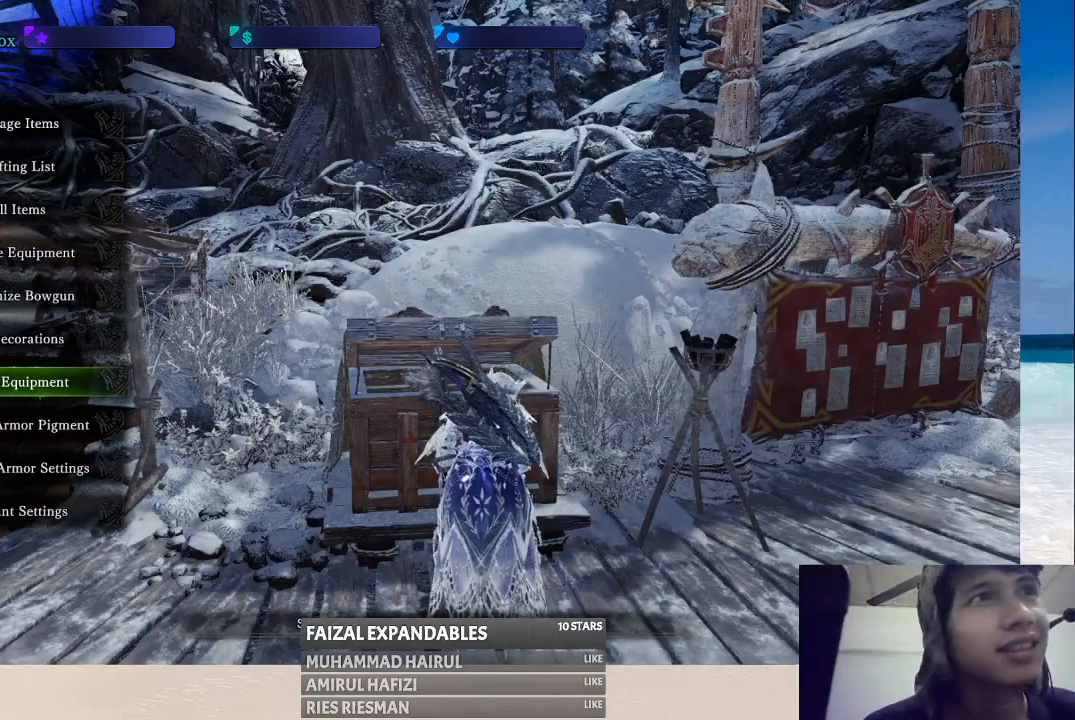
{"buttons": [], "left_stick": "center", "right_stick": "center", "events": [[50, "B", "down"], [150, "B", "up"]]}
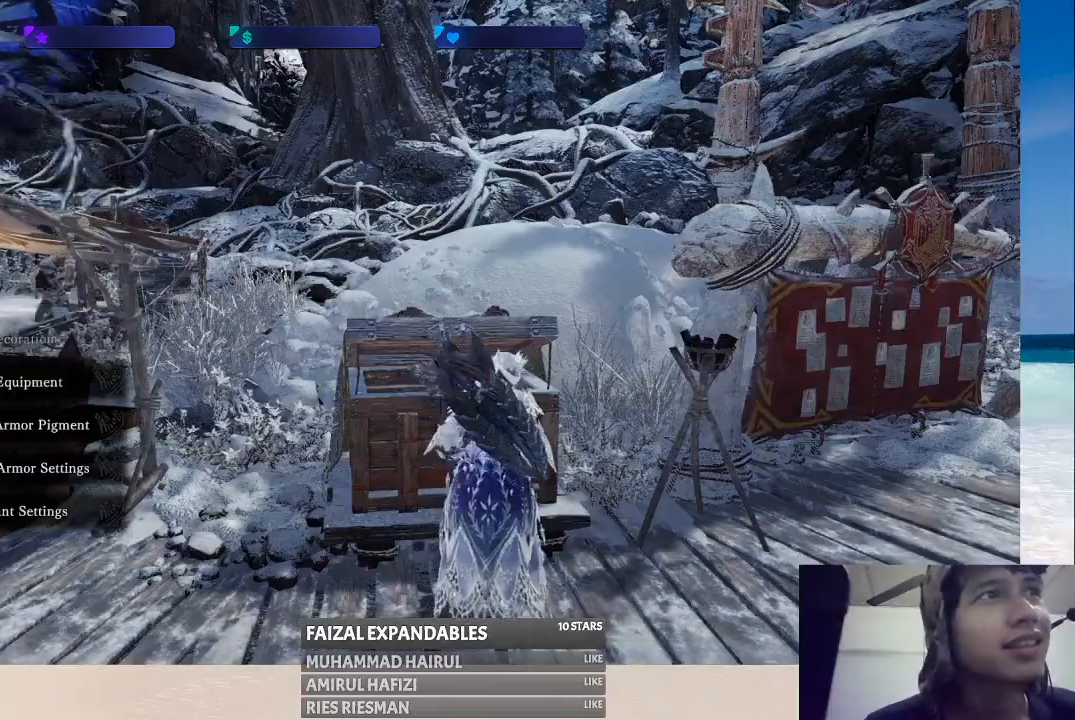
{"buttons": [], "left_stick": "right", "right_stick": "center", "events": [[133, "right_stick", "right"], [367, "left_stick", "right"], [450, "right_stick", "center"]]}
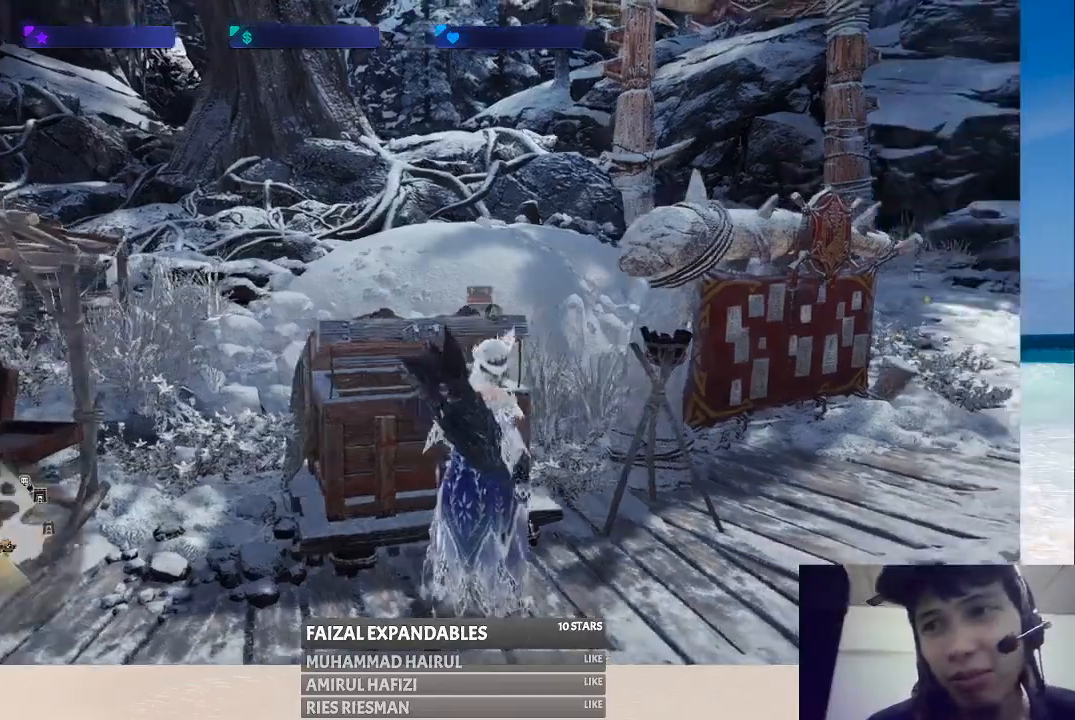
{"buttons": [], "left_stick": "right", "right_stick": "right", "events": [[467, "right_stick", "right"]]}
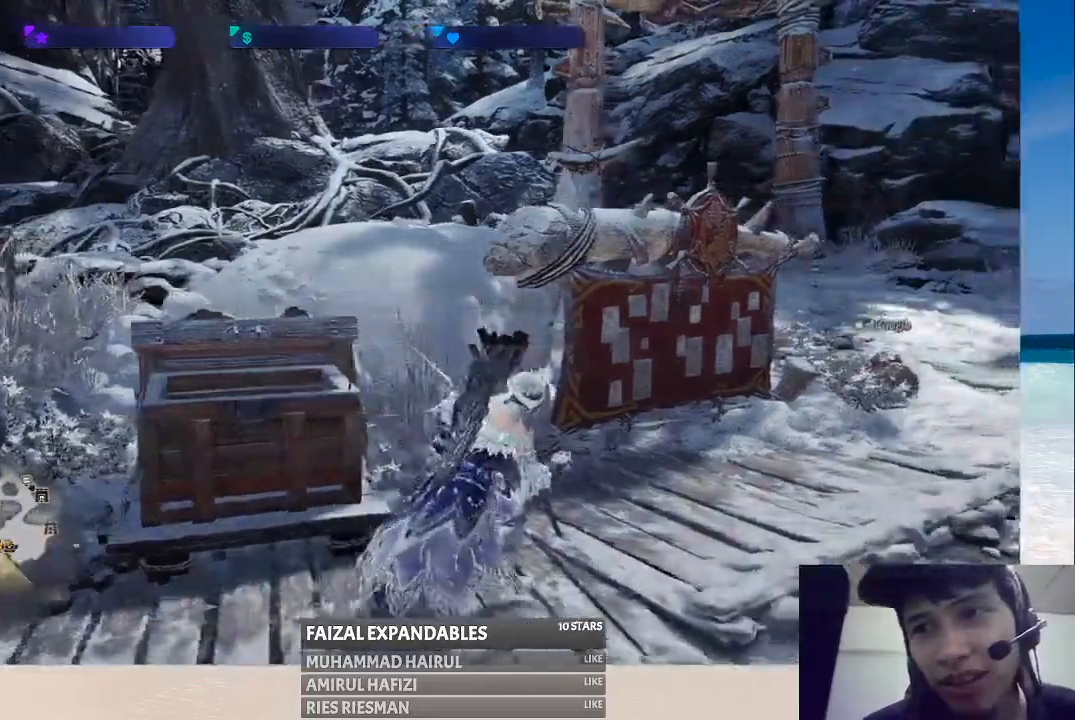
{"buttons": [], "left_stick": "up", "right_stick": "center", "events": [[33, "left_stick", "up-right"], [250, "right_stick", "center"], [500, "left_stick", "up"]]}
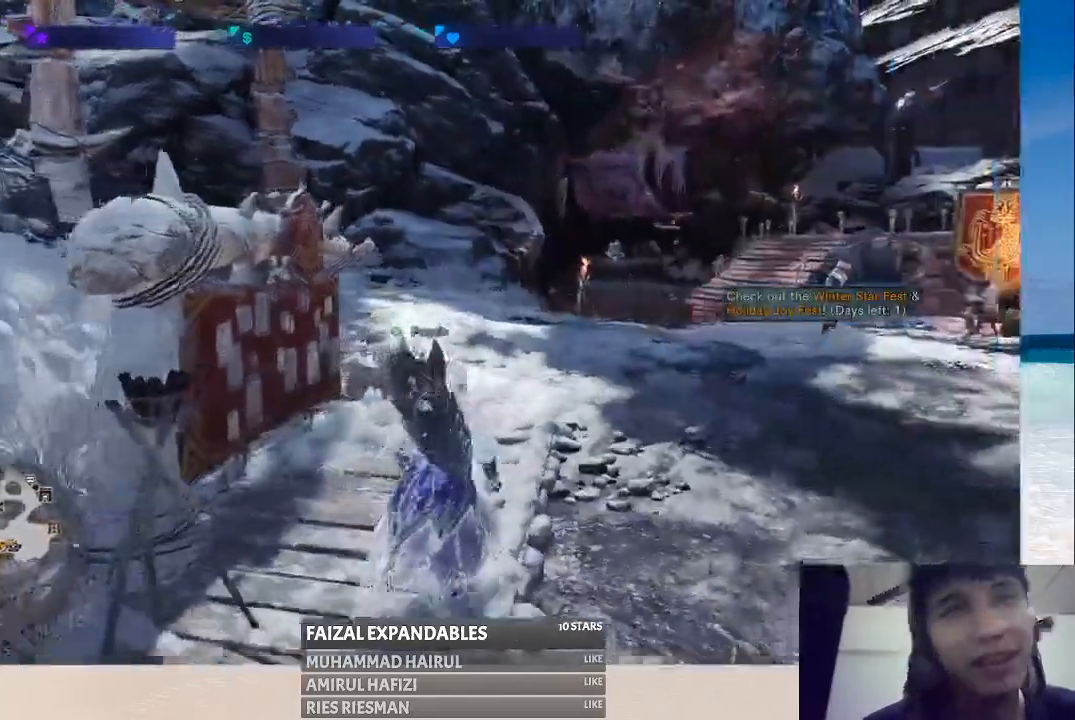
{"buttons": [], "left_stick": "up-right", "right_stick": "right", "events": [[283, "left_stick", "up-right"], [400, "right_stick", "right"]]}
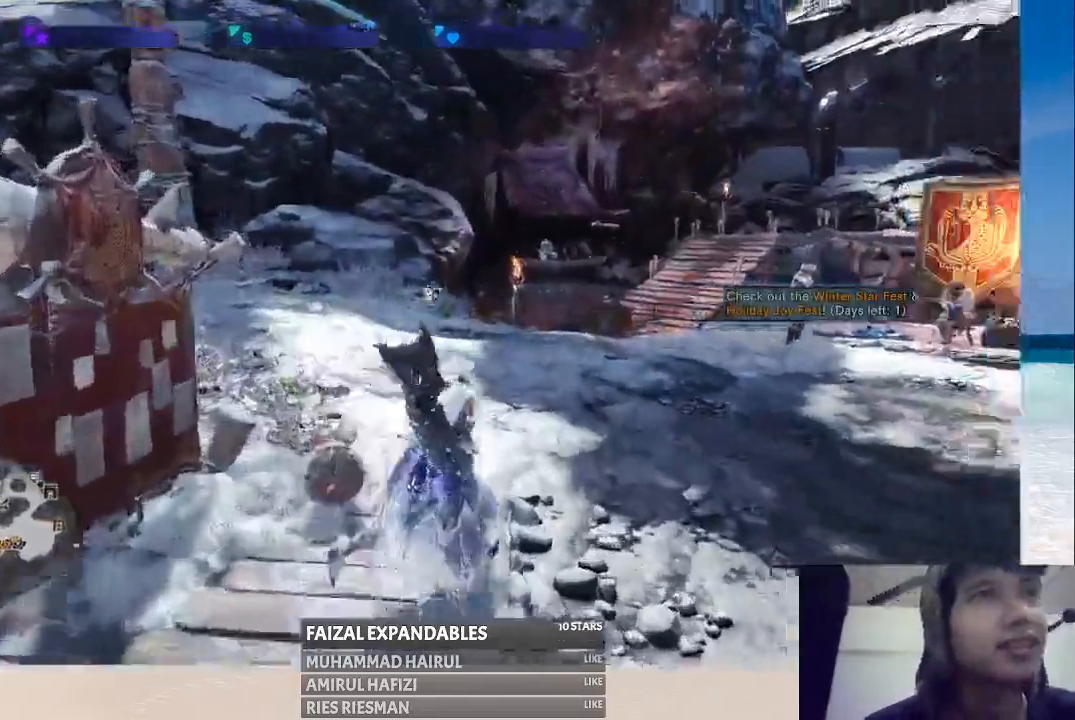
{"buttons": [], "left_stick": "up", "right_stick": "right", "events": [[200, "right_stick", "center"], [417, "left_stick", "up"], [417, "right_stick", "right"]]}
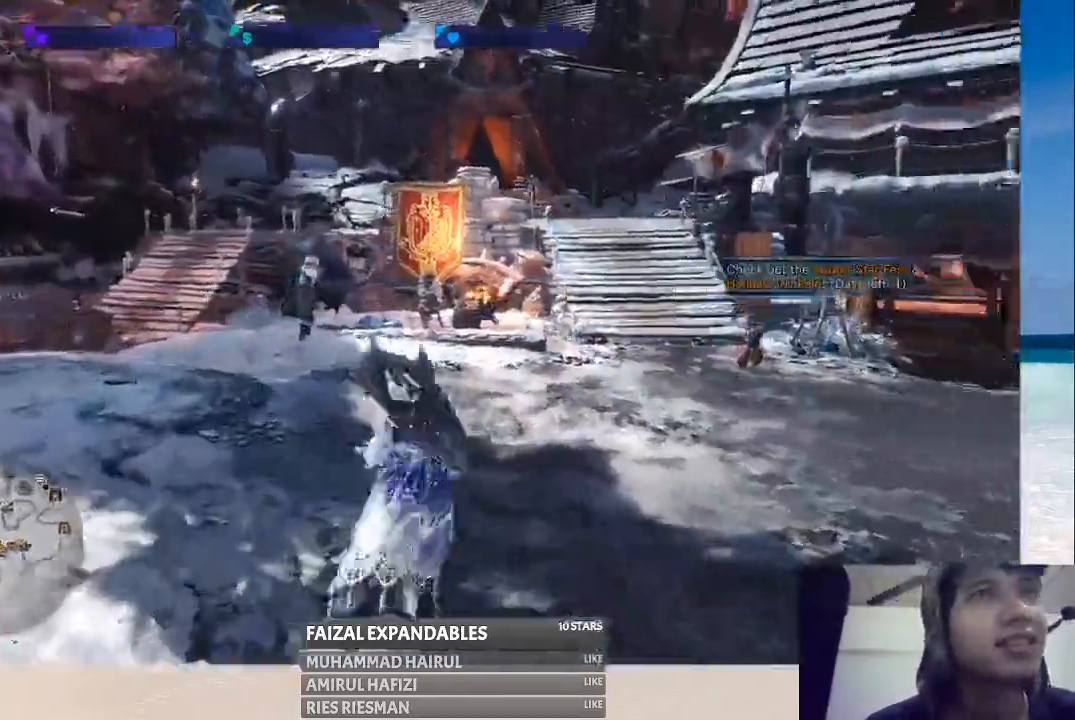
{"buttons": [], "left_stick": "up", "right_stick": "center", "events": [[267, "right_stick", "center"]]}
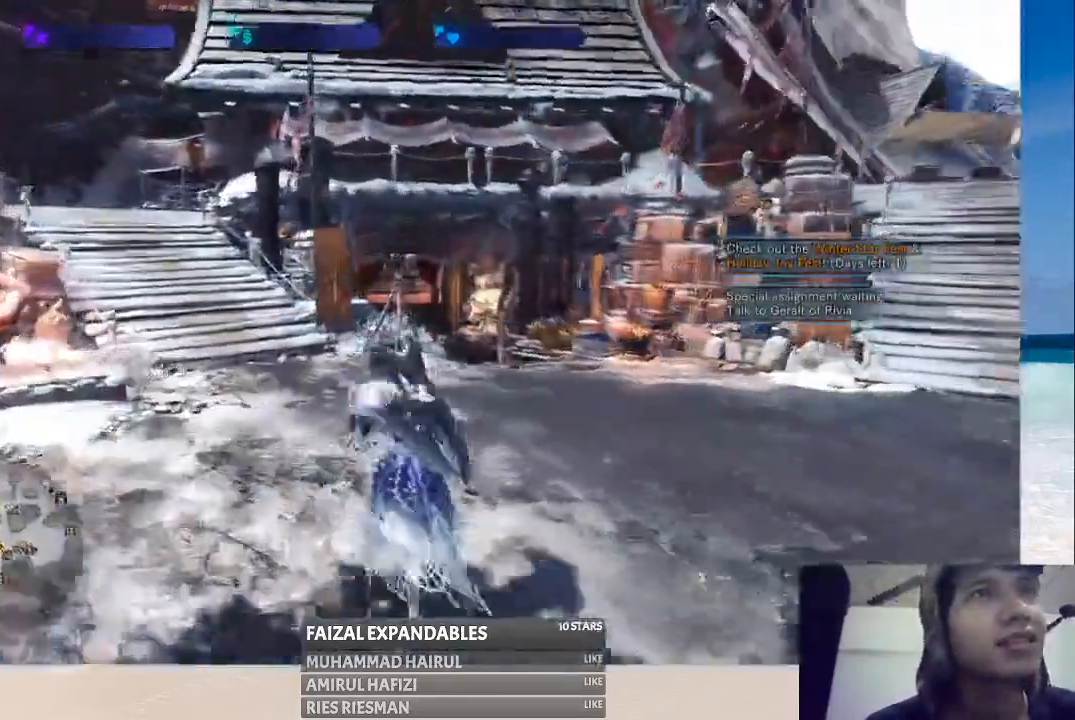
{"buttons": [], "left_stick": "up-left", "right_stick": "center", "events": [[50, "left_stick", "up-left"], [50, "right_stick", "right"], [267, "right_stick", "center"]]}
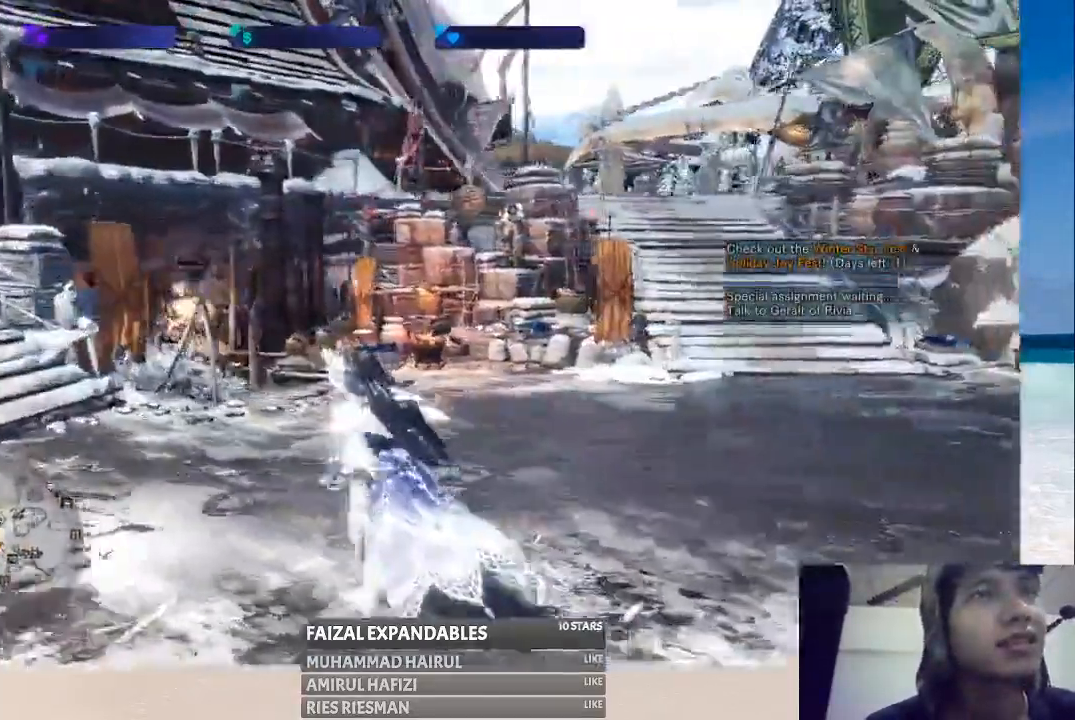
{"buttons": [], "left_stick": "left", "right_stick": "center", "events": [[50, "left_stick", "left"], [50, "right_stick", "left"], [483, "right_stick", "center"]]}
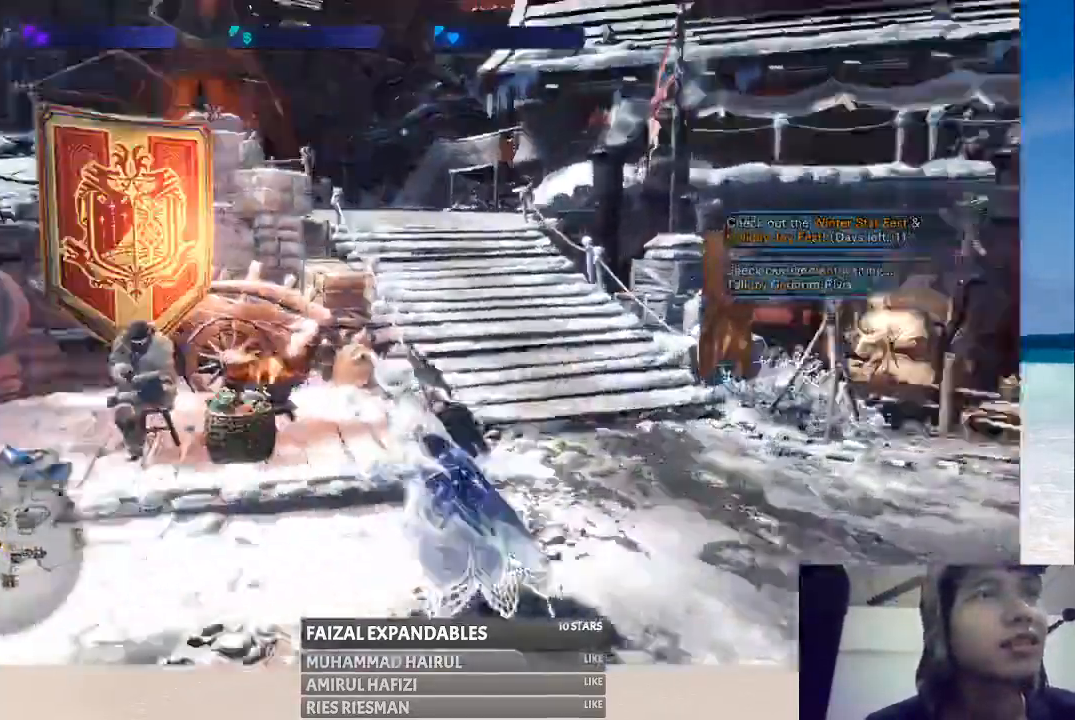
{"buttons": [], "left_stick": "left", "right_stick": "center", "events": []}
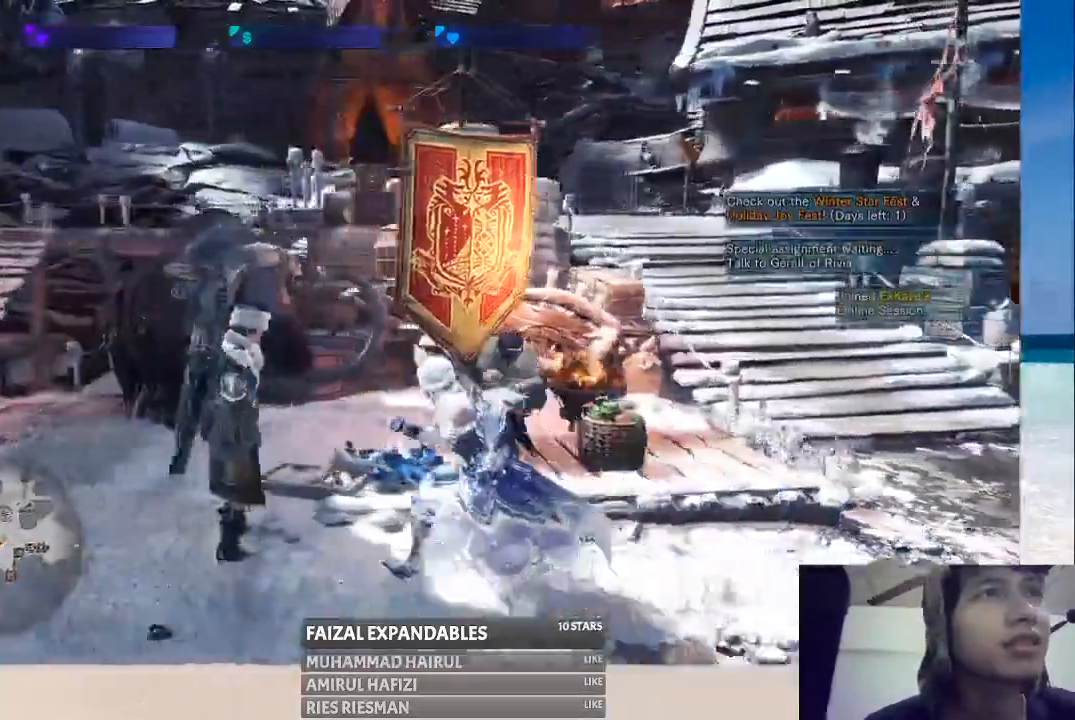
{"buttons": [], "left_stick": "left", "right_stick": "center", "events": []}
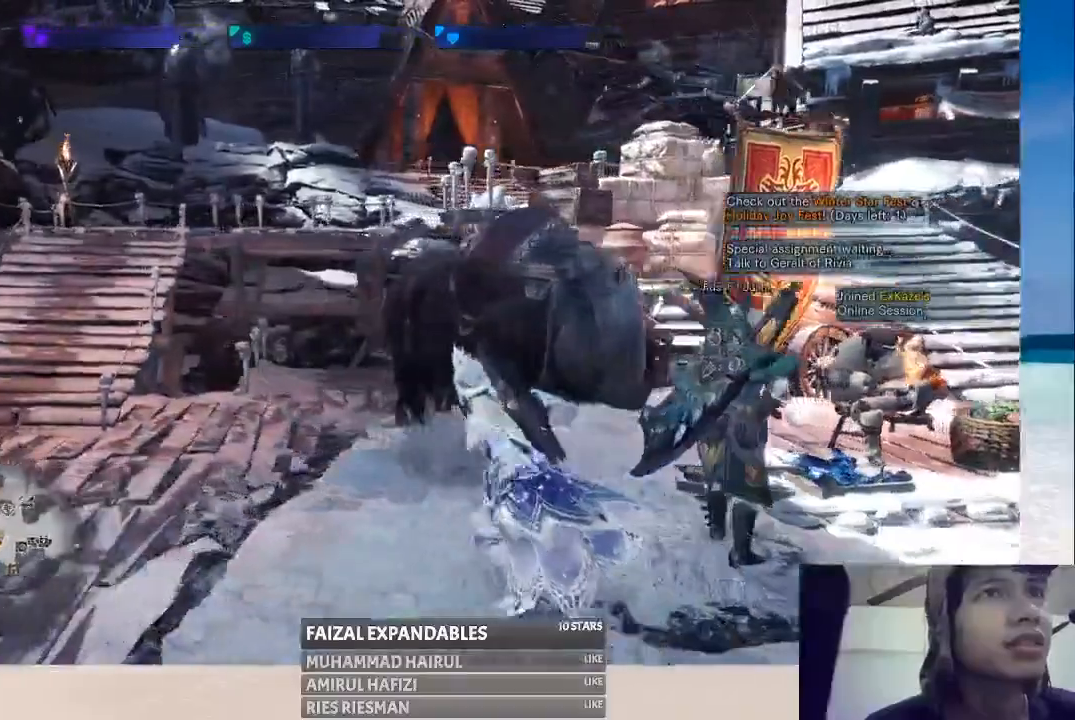
{"buttons": [], "left_stick": "up-left", "right_stick": "center", "events": [[350, "left_stick", "up-left"]]}
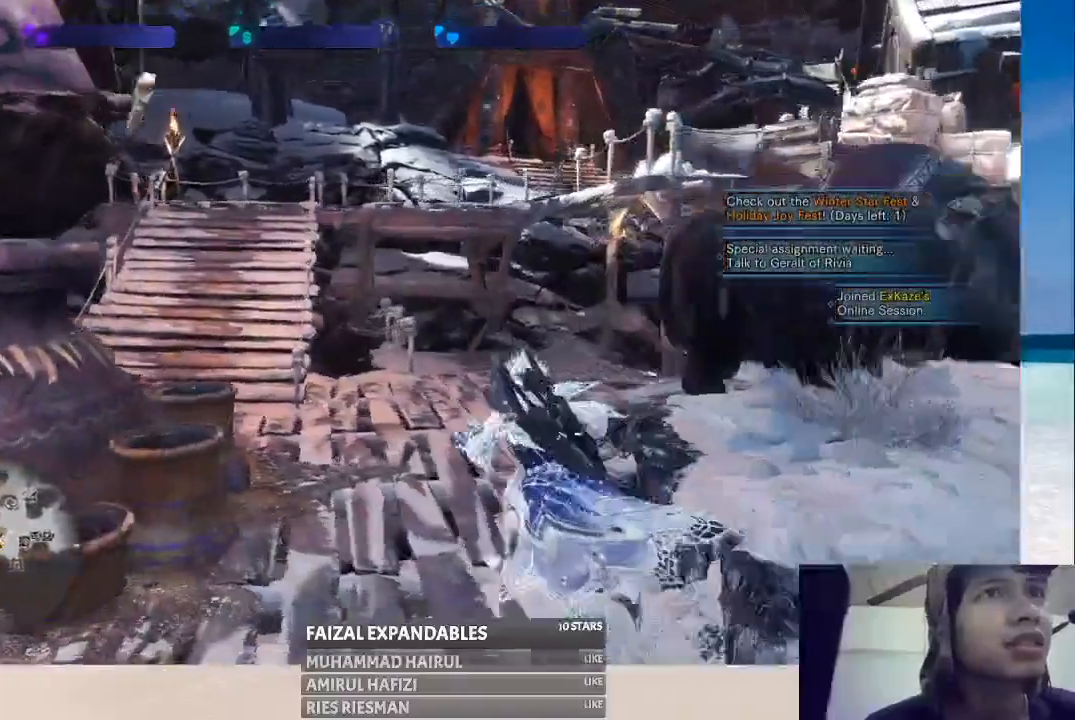
{"buttons": [], "left_stick": "up", "right_stick": "center", "events": [[433, "left_stick", "up"]]}